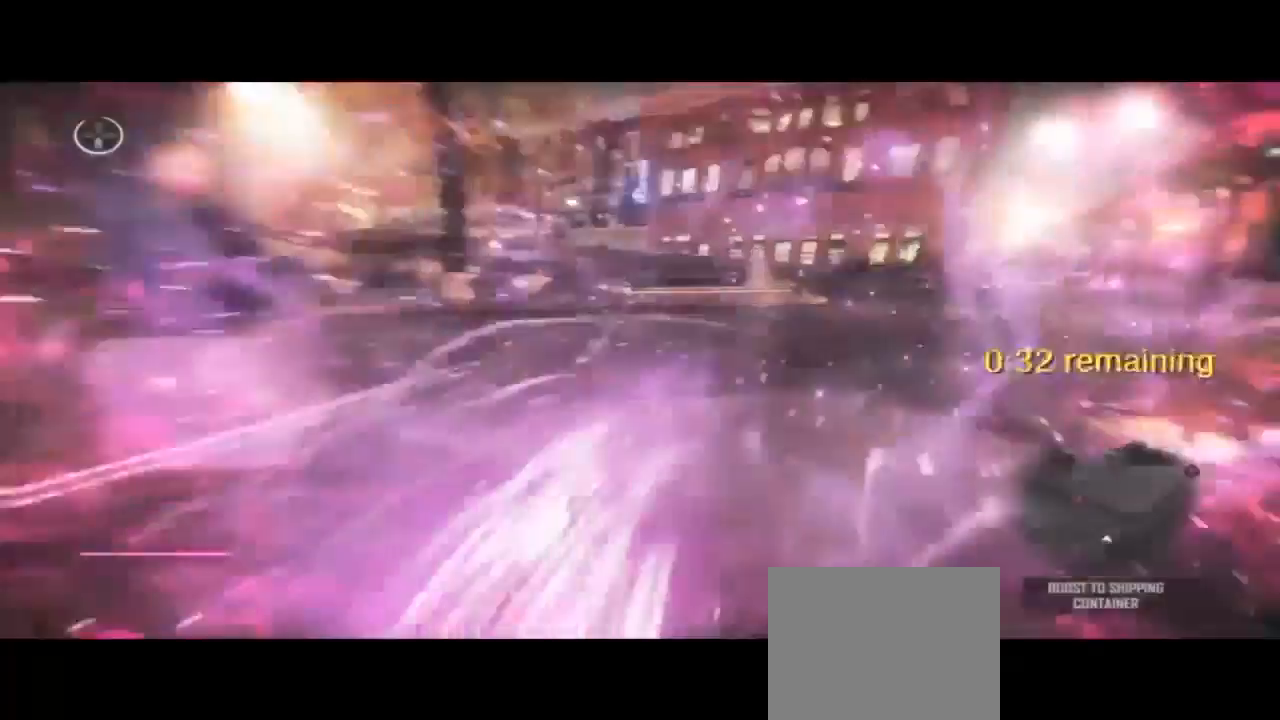
Gameplay with a controller (PlayStation layout); each line is a JSON object with the inputs held at the frame after it (dt_ms = milliseconds from this image to that frame). "events" lists button and stick changes between this image and that frame as [ms after this image, input, new state], when the widget could be followed in between. Not read: DPAD_LEFT DPAD_RIGHT DPAD_UP L2 R2 SELECT START TOUCHPAD.
{"dt_ms": 1000, "buttons": ["CIRCLE"], "left_stick": "up", "right_stick": "center"}
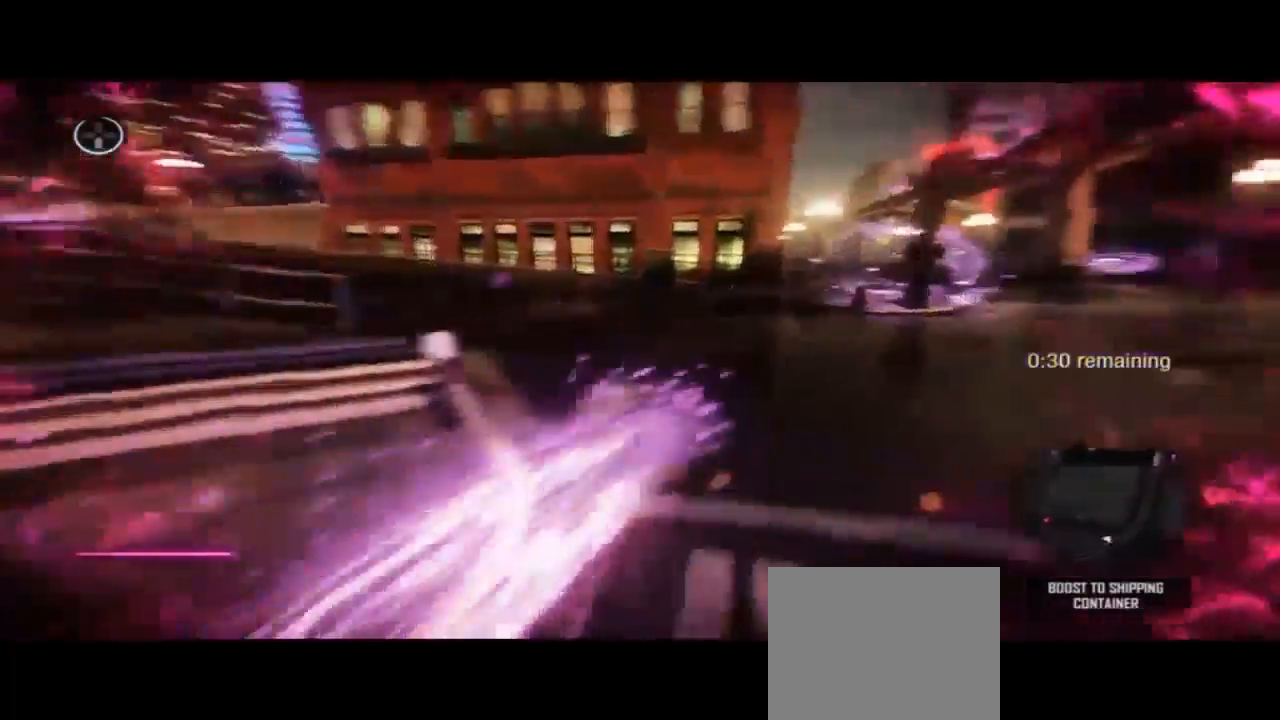
{"dt_ms": 500, "buttons": ["CIRCLE"], "left_stick": "up", "right_stick": "center", "events": []}
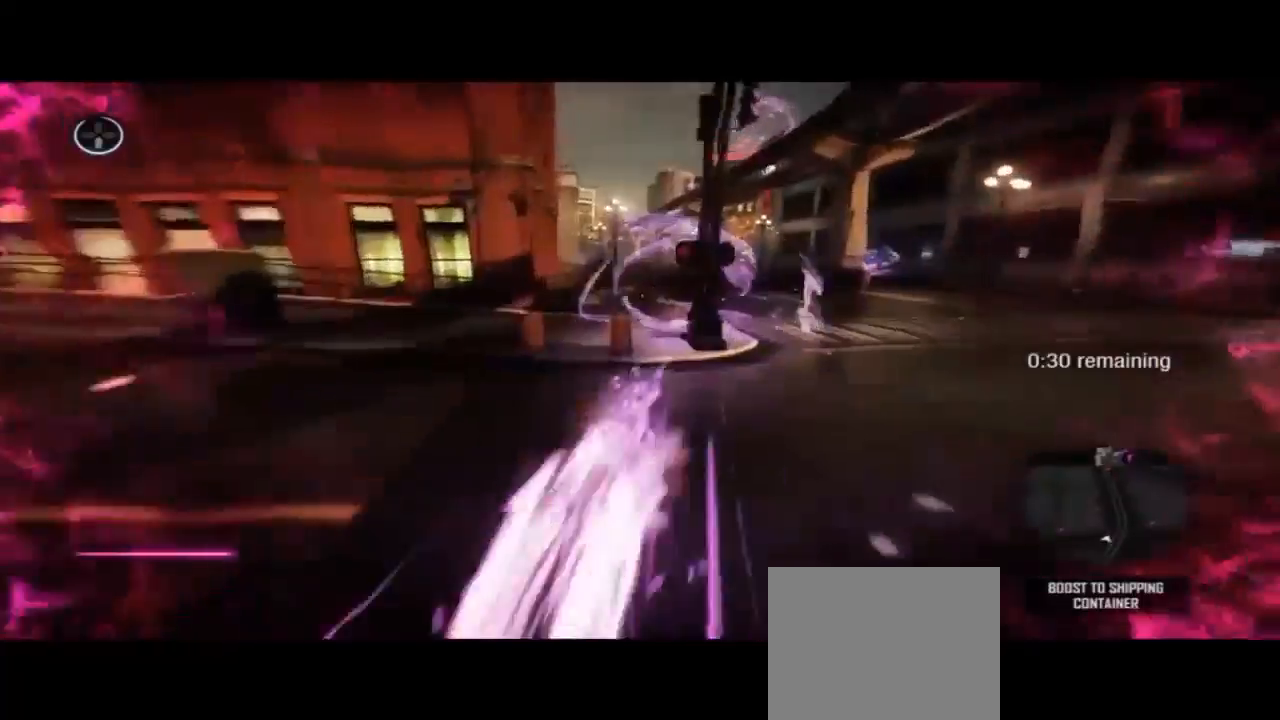
{"dt_ms": 1000, "buttons": ["CIRCLE"], "left_stick": "up", "right_stick": "center"}
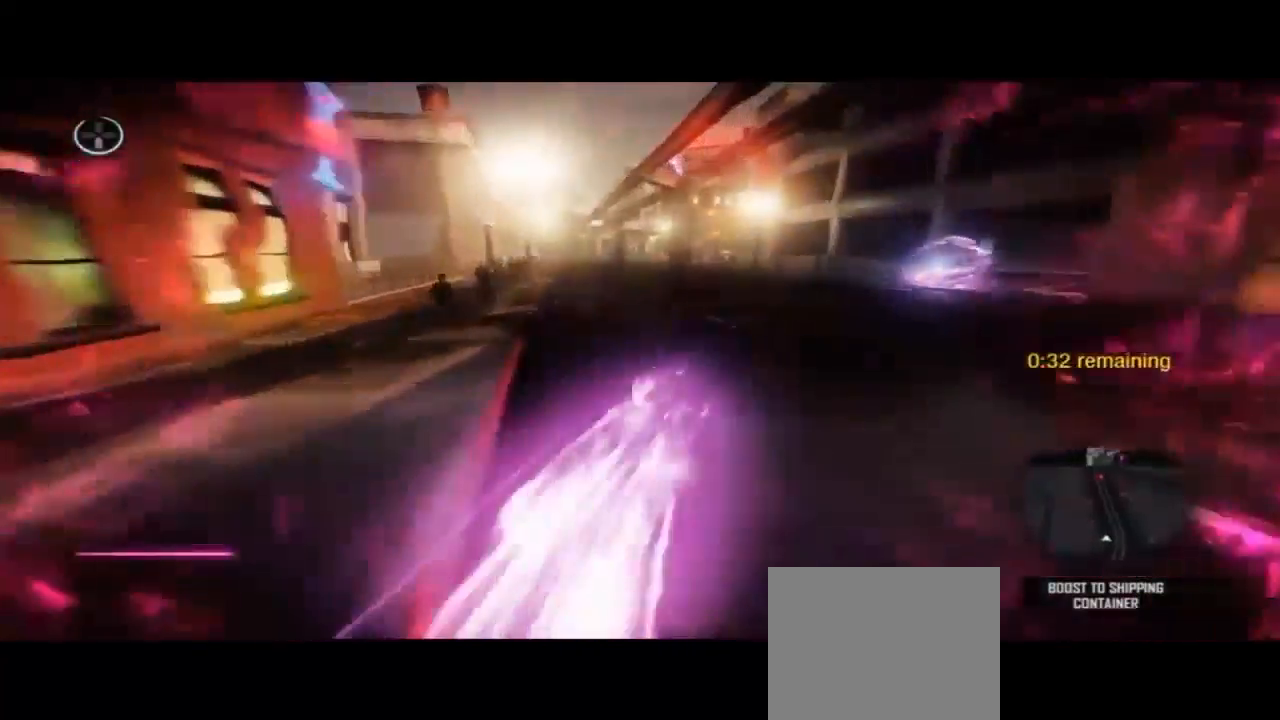
{"dt_ms": 500, "buttons": ["CIRCLE"], "left_stick": "up", "right_stick": "center", "events": []}
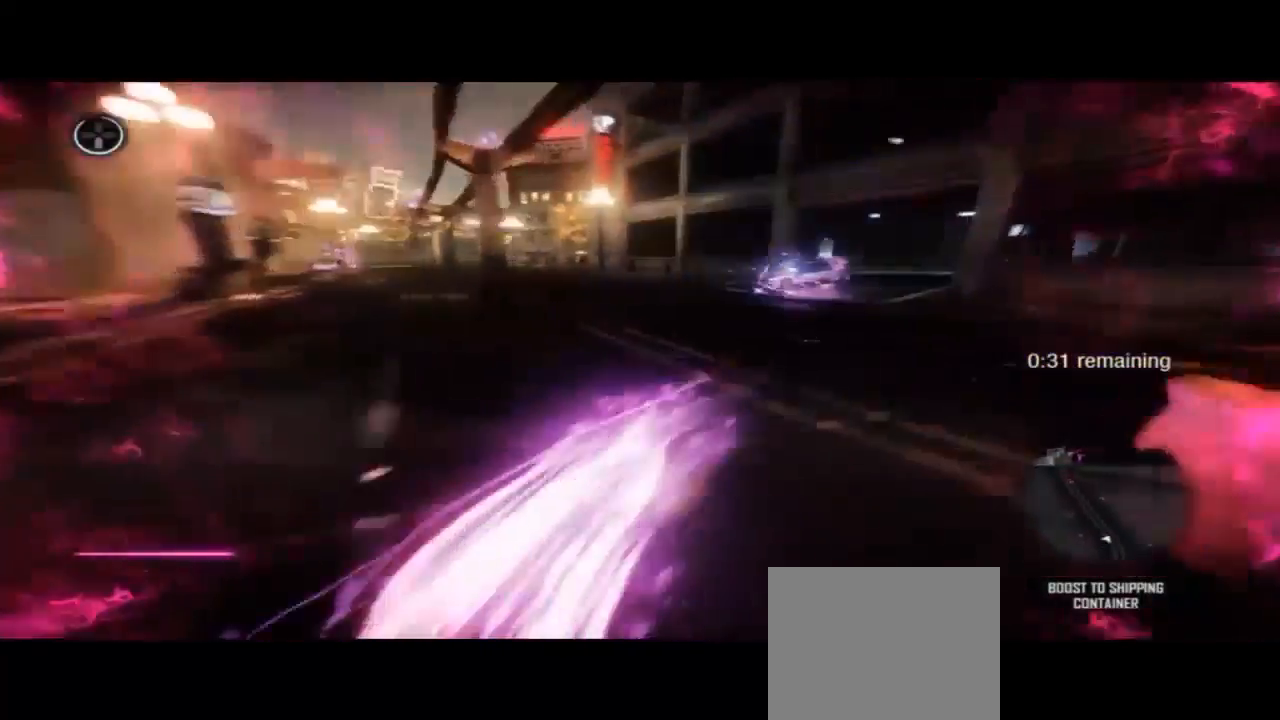
{"dt_ms": 500, "buttons": ["CIRCLE"], "left_stick": "up", "right_stick": "center", "events": []}